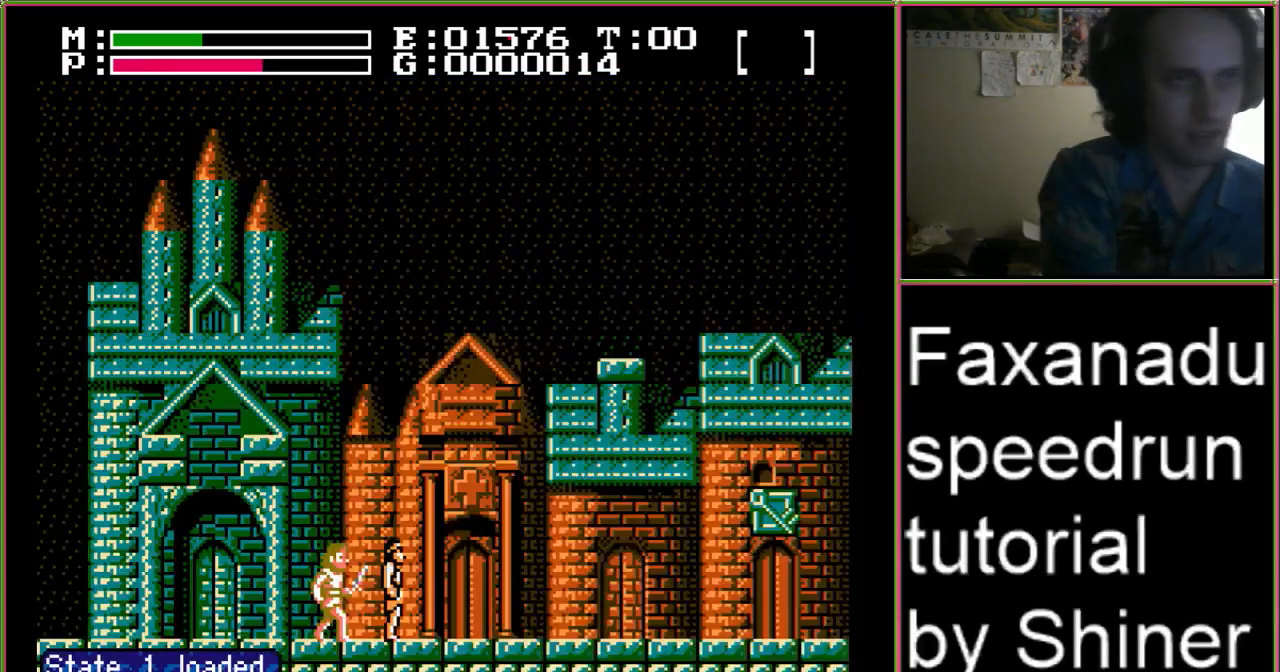
Gameplay with a controller (Nintendo layout); each line is a JSON object with the inputs held at the frame after it. "events" lists button and stick changes between this image and that frame as [ms after this image, input, new state], when the widget could be followed in between. Not read: A L3 R3.
{"buttons": ["DPAD_RIGHT"], "events": [[333, "DPAD_RIGHT", "down"]]}
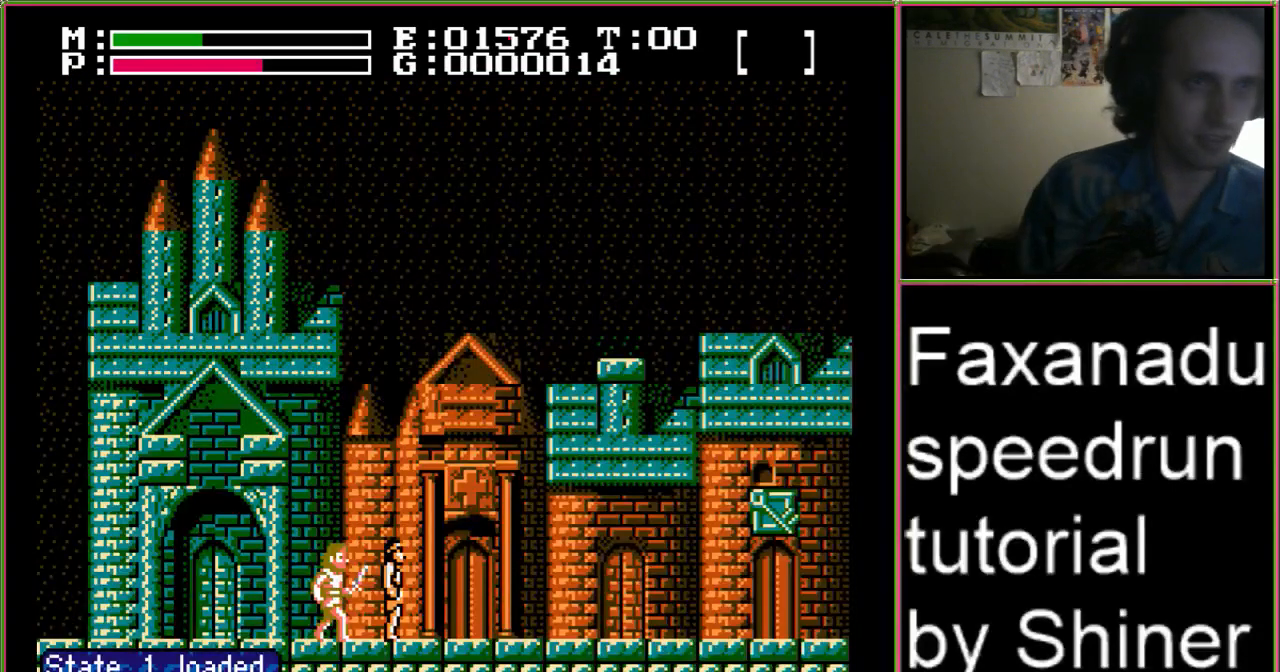
{"buttons": ["DPAD_RIGHT"], "events": []}
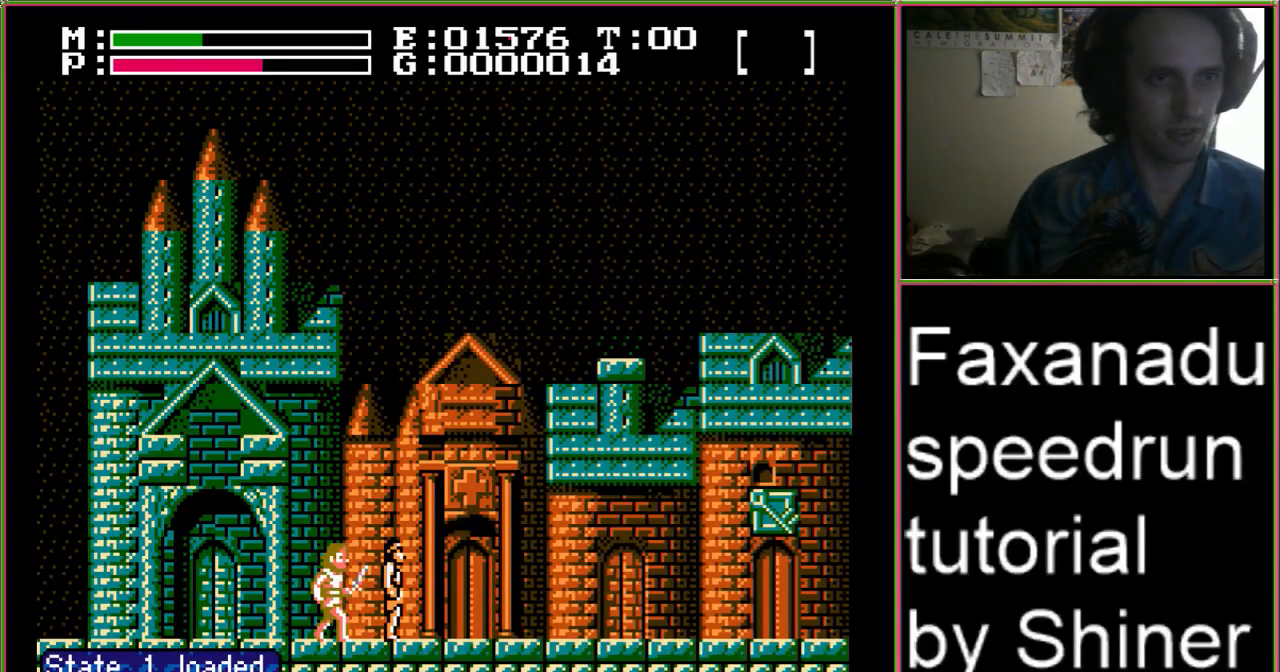
{"buttons": ["DPAD_RIGHT"], "events": [[233, "START", "down"], [467, "START", "up"]]}
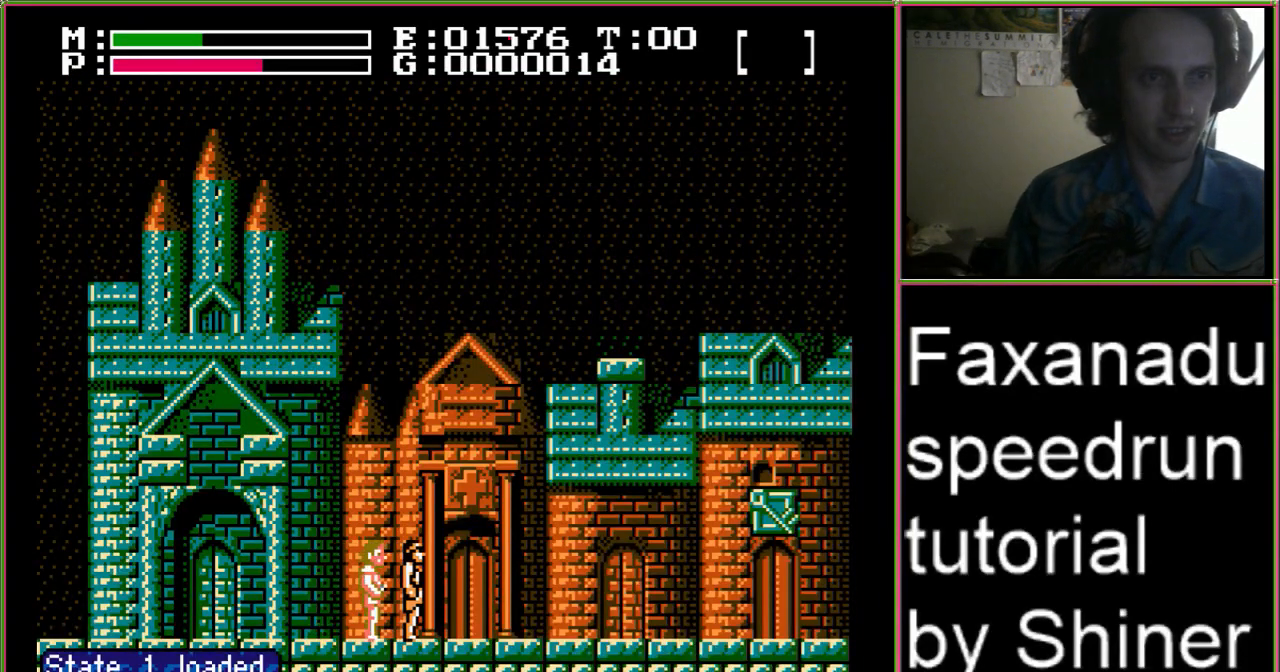
{"buttons": ["DPAD_RIGHT"], "events": []}
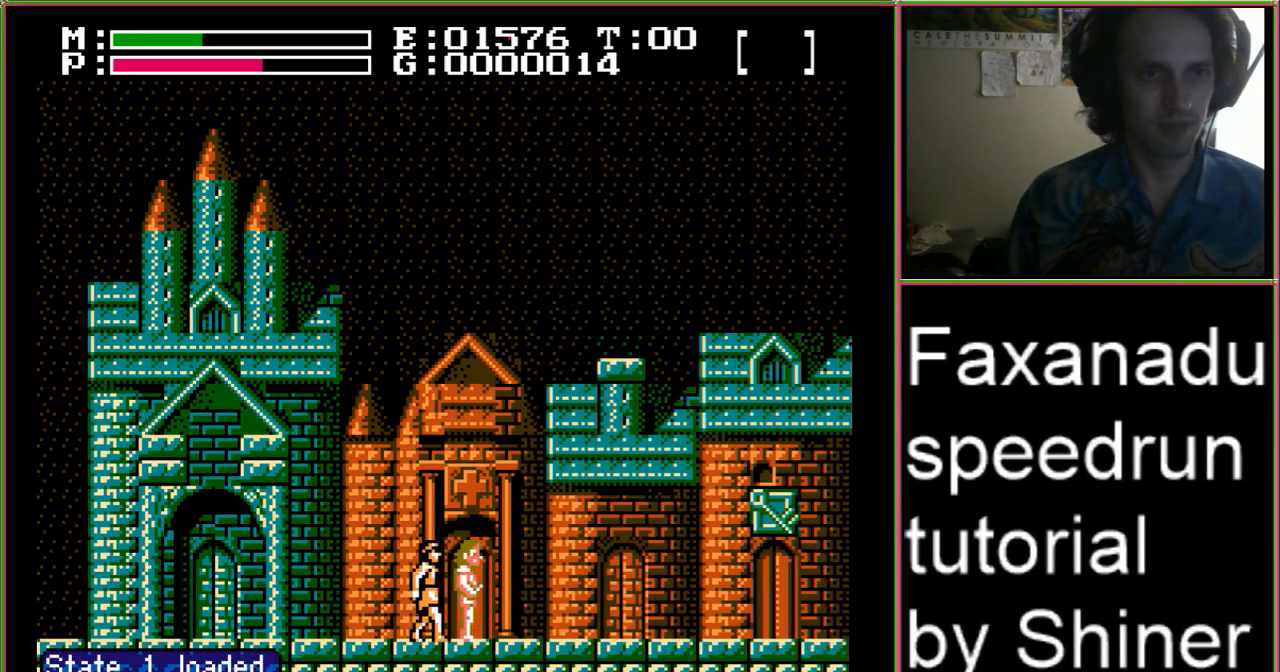
{"buttons": ["DPAD_UP"], "events": [[300, "SELECT", "down"], [367, "DPAD_RIGHT", "up"], [433, "SELECT", "up"], [500, "DPAD_UP", "down"]]}
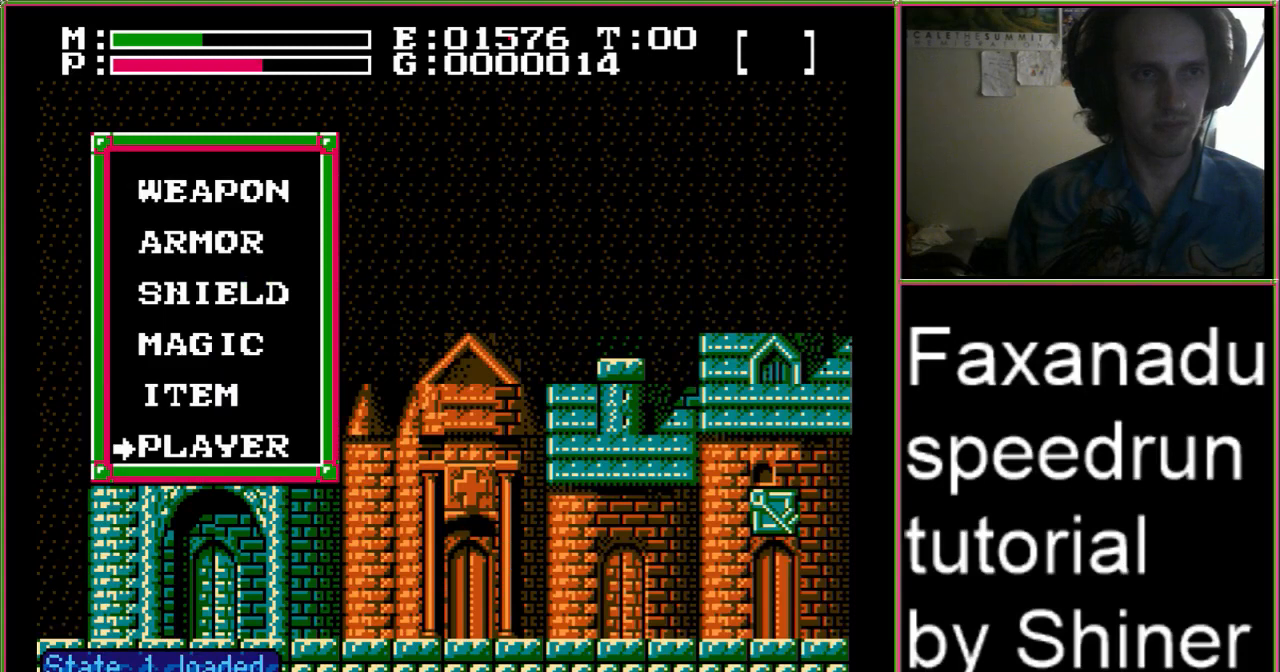
{"buttons": [], "events": [[67, "DPAD_UP", "up"], [133, "DPAD_UP", "down"], [233, "DPAD_UP", "up"]]}
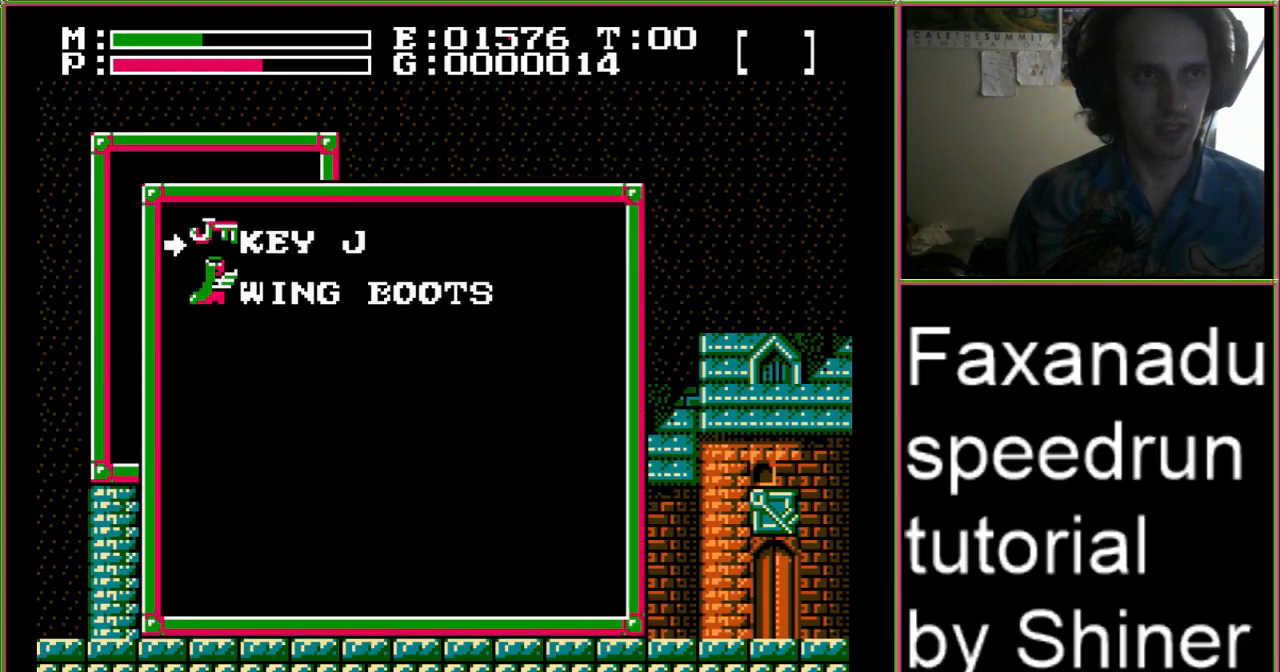
{"buttons": [], "events": [[200, "DPAD_DOWN", "down"], [333, "DPAD_DOWN", "up"]]}
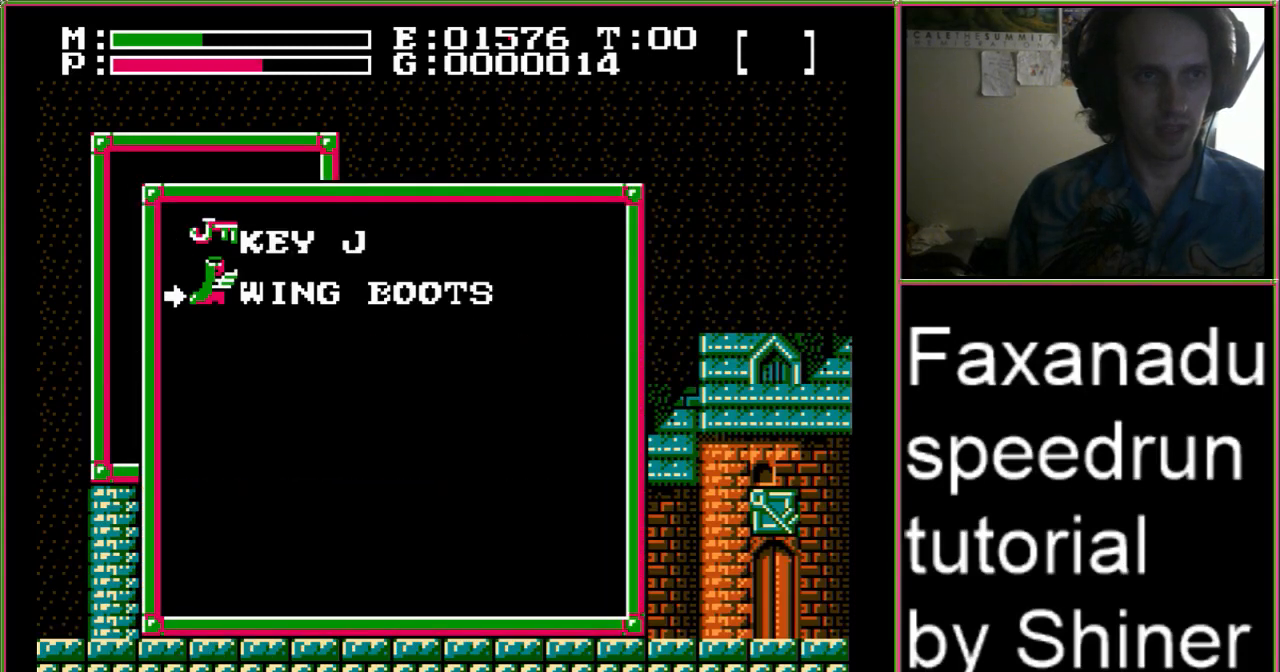
{"buttons": ["DPAD_LEFT"], "events": [[367, "DPAD_LEFT", "down"]]}
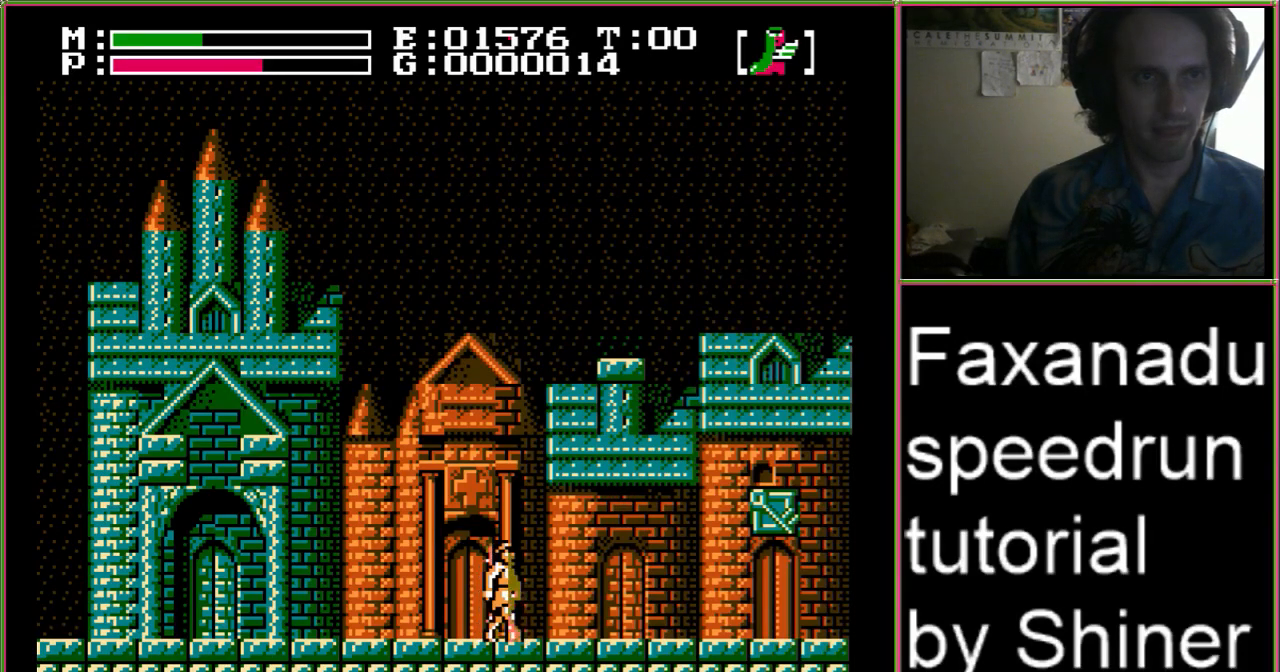
{"buttons": ["DPAD_LEFT"], "events": []}
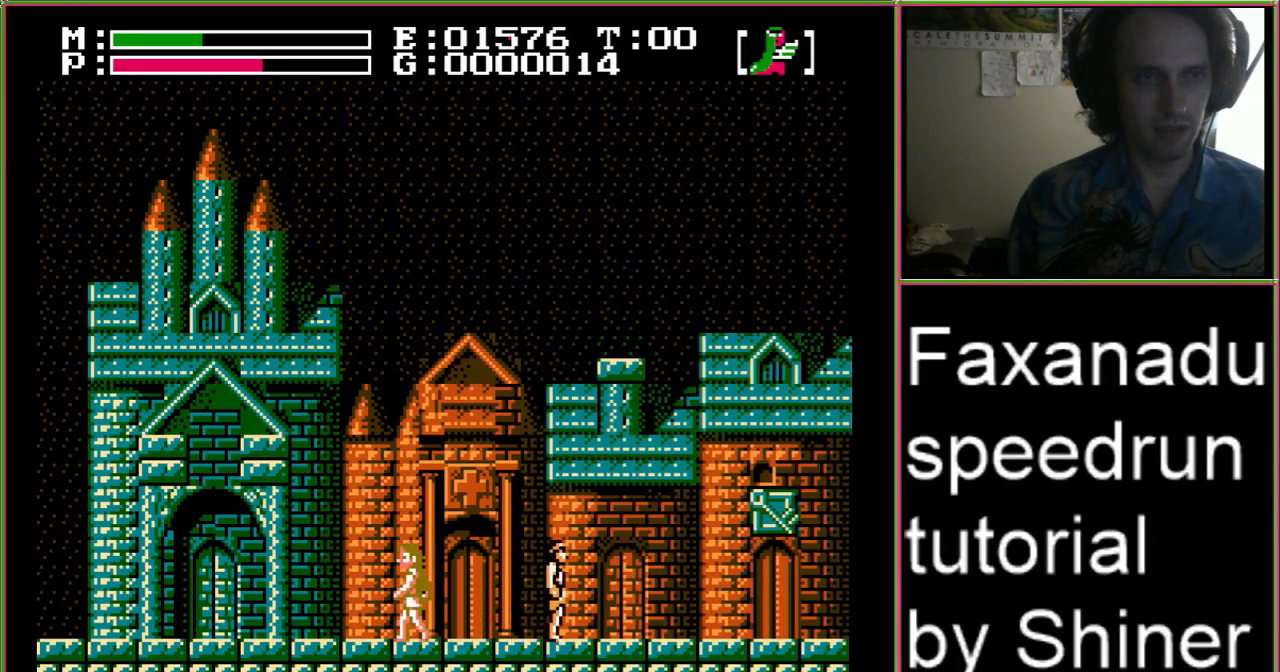
{"buttons": [], "events": [[300, "DPAD_LEFT", "up"], [400, "DPAD_RIGHT", "down"], [500, "DPAD_RIGHT", "up"]]}
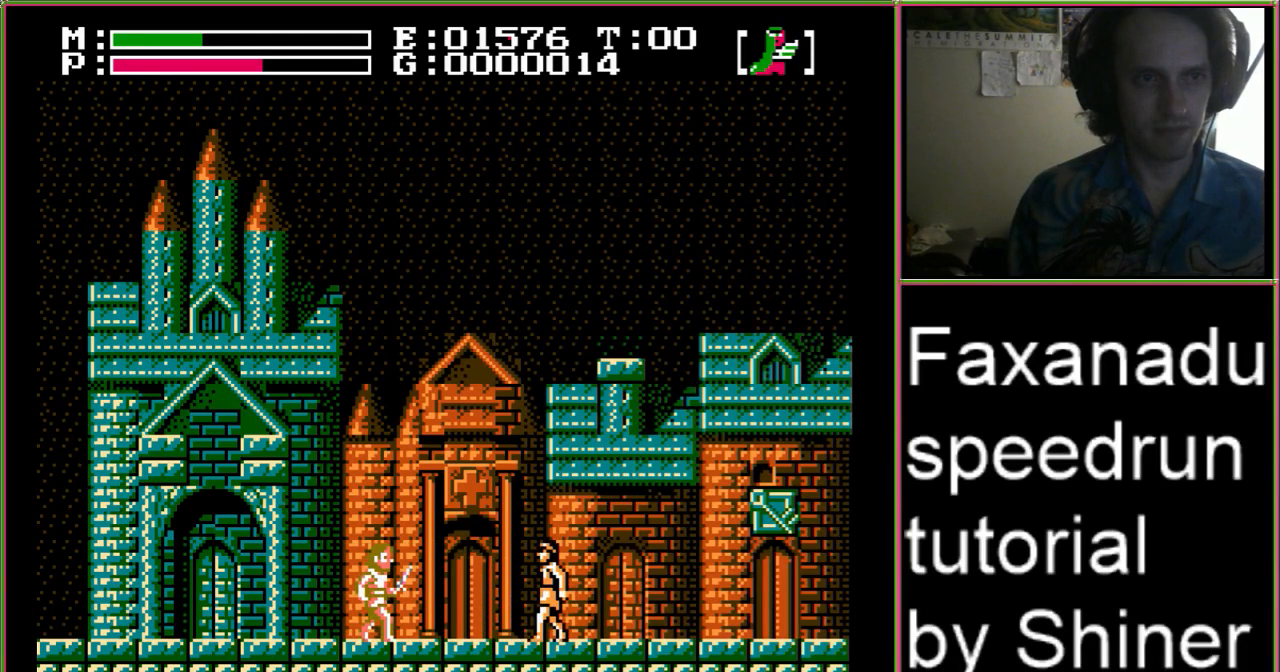
{"buttons": ["DPAD_LEFT"], "events": [[433, "DPAD_LEFT", "down"]]}
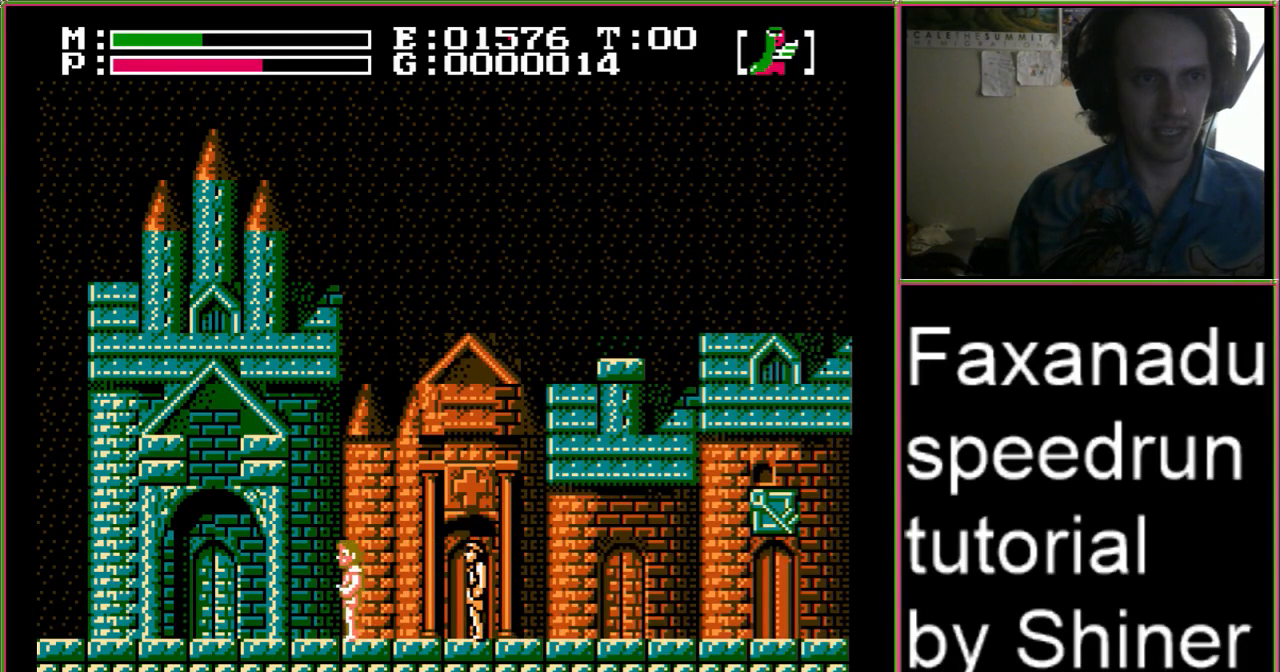
{"buttons": [], "events": [[100, "DPAD_LEFT", "up"], [200, "DPAD_RIGHT", "down"], [300, "DPAD_RIGHT", "up"]]}
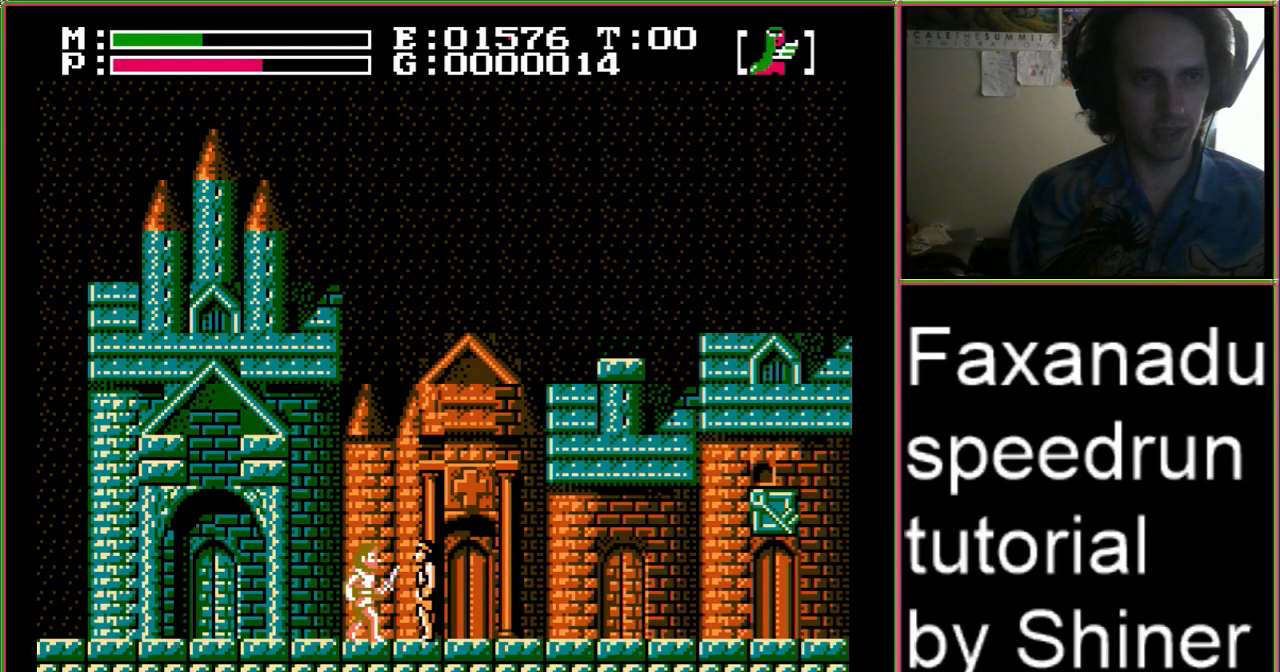
{"buttons": ["DPAD_RIGHT"], "events": [[233, "DPAD_RIGHT", "down"]]}
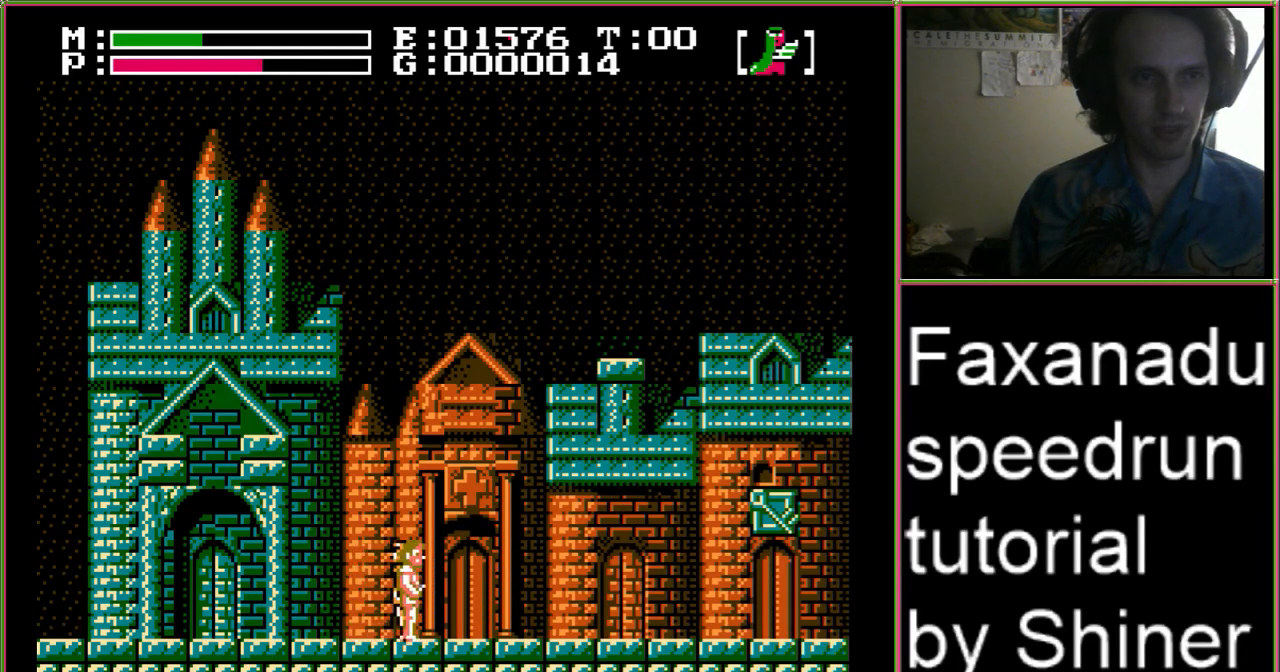
{"buttons": ["DPAD_RIGHT"], "events": []}
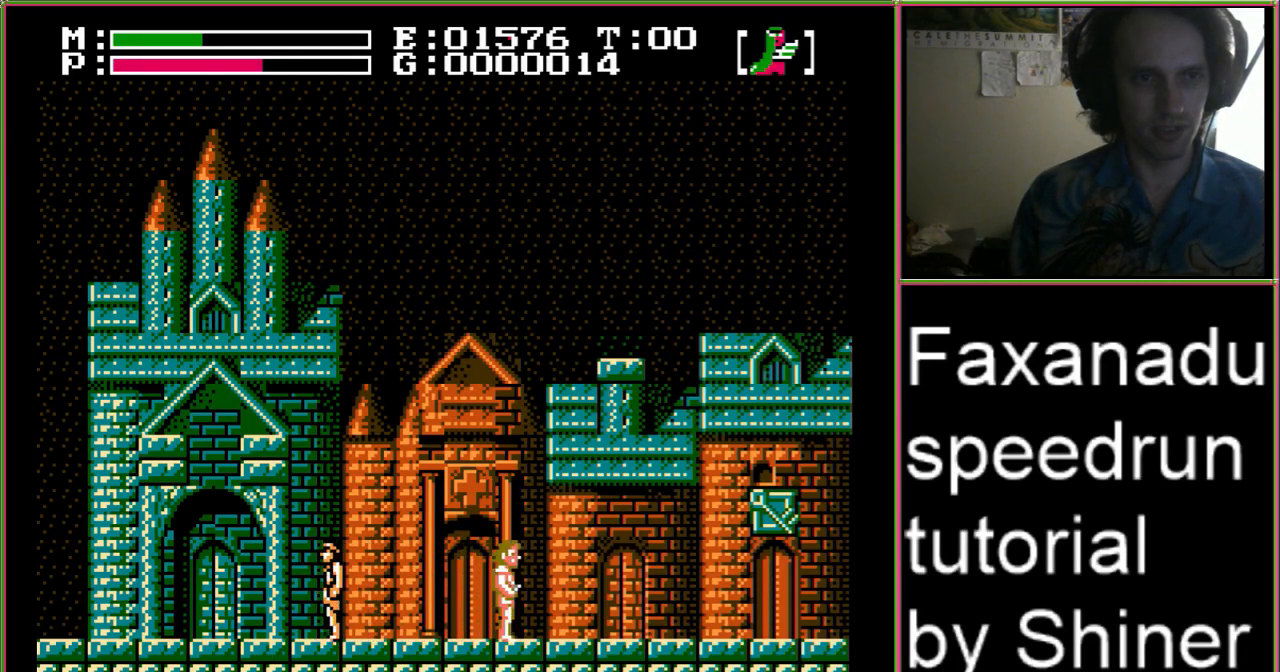
{"buttons": [], "events": [[167, "DPAD_RIGHT", "up"]]}
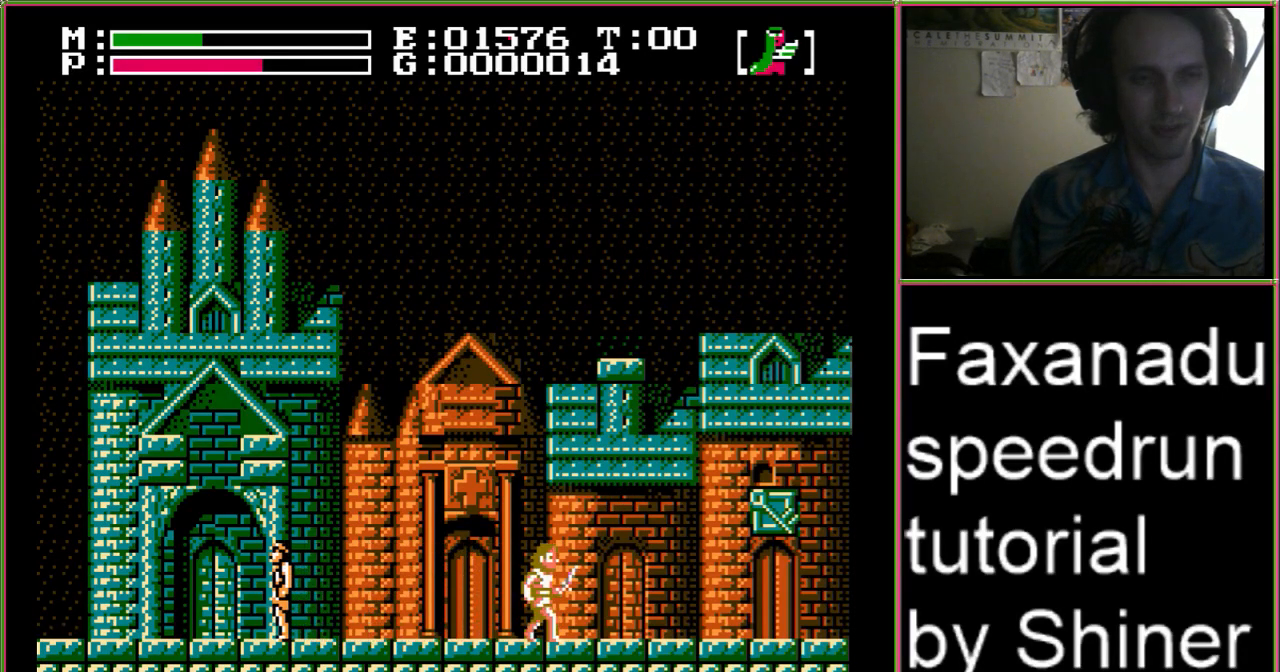
{"buttons": [], "events": []}
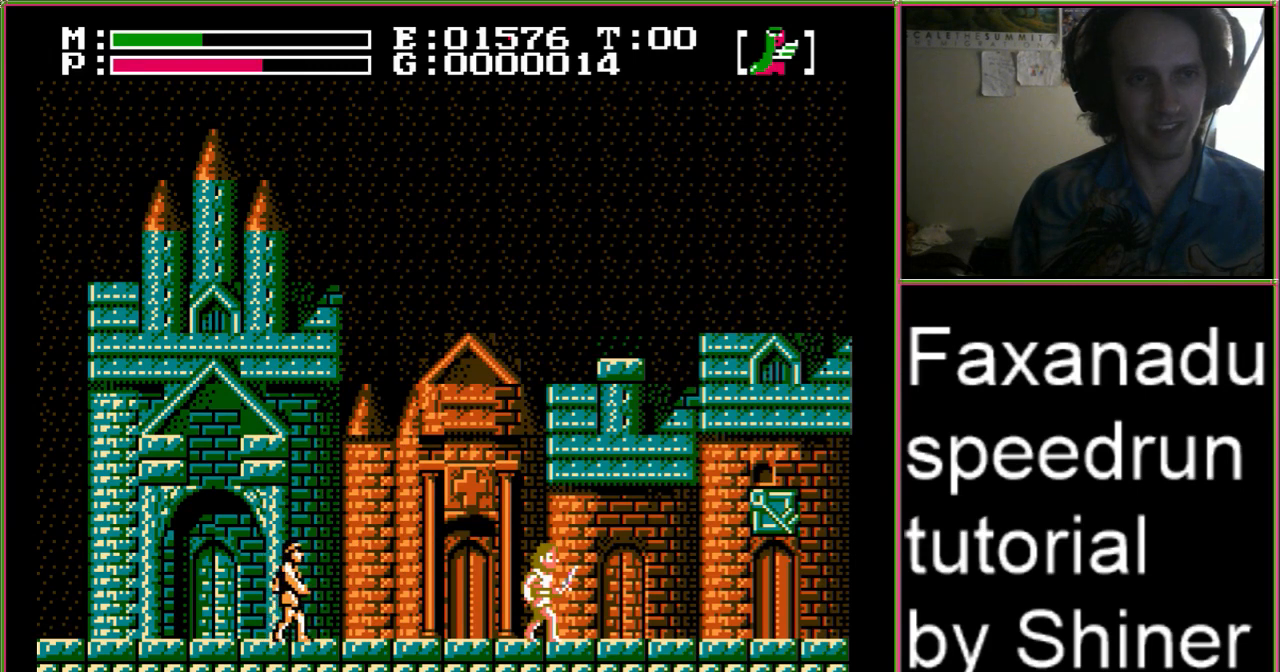
{"buttons": [], "events": [[33, "DPAD_RIGHT", "down"], [133, "DPAD_RIGHT", "up"]]}
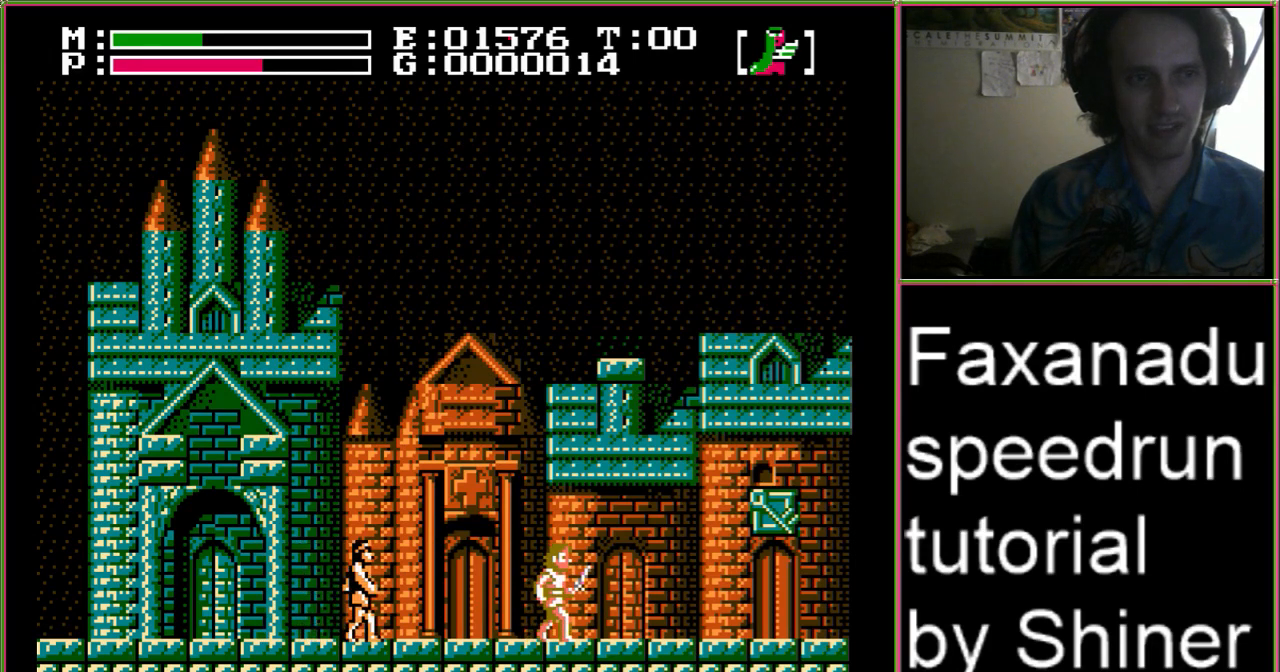
{"buttons": ["B", "DPAD_DOWN"], "events": [[467, "B", "down"], [467, "DPAD_DOWN", "down"]]}
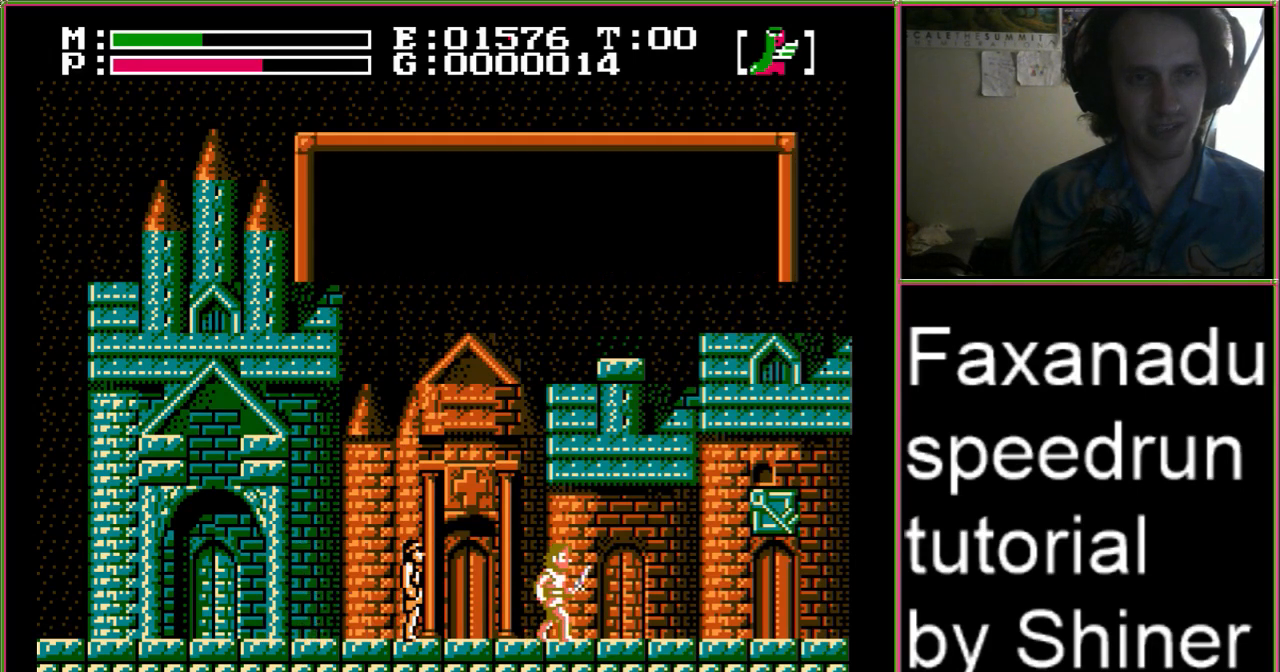
{"buttons": [], "events": [[133, "B", "up"], [133, "DPAD_DOWN", "up"]]}
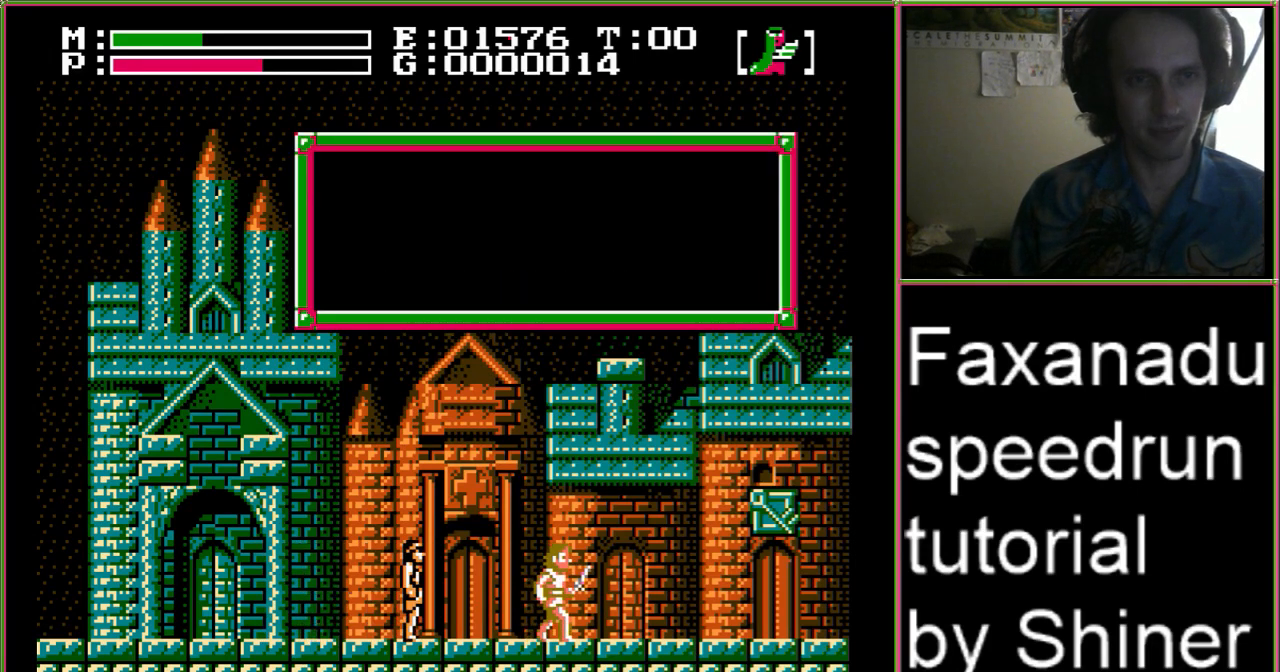
{"buttons": [], "events": []}
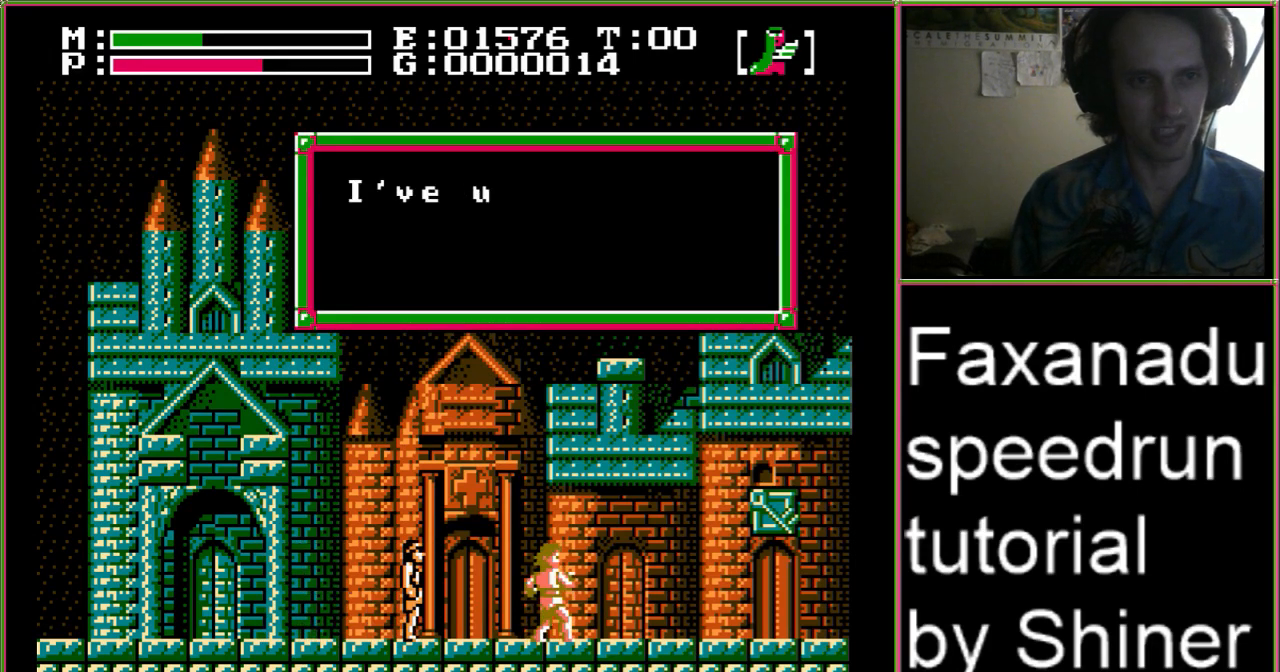
{"buttons": [], "events": []}
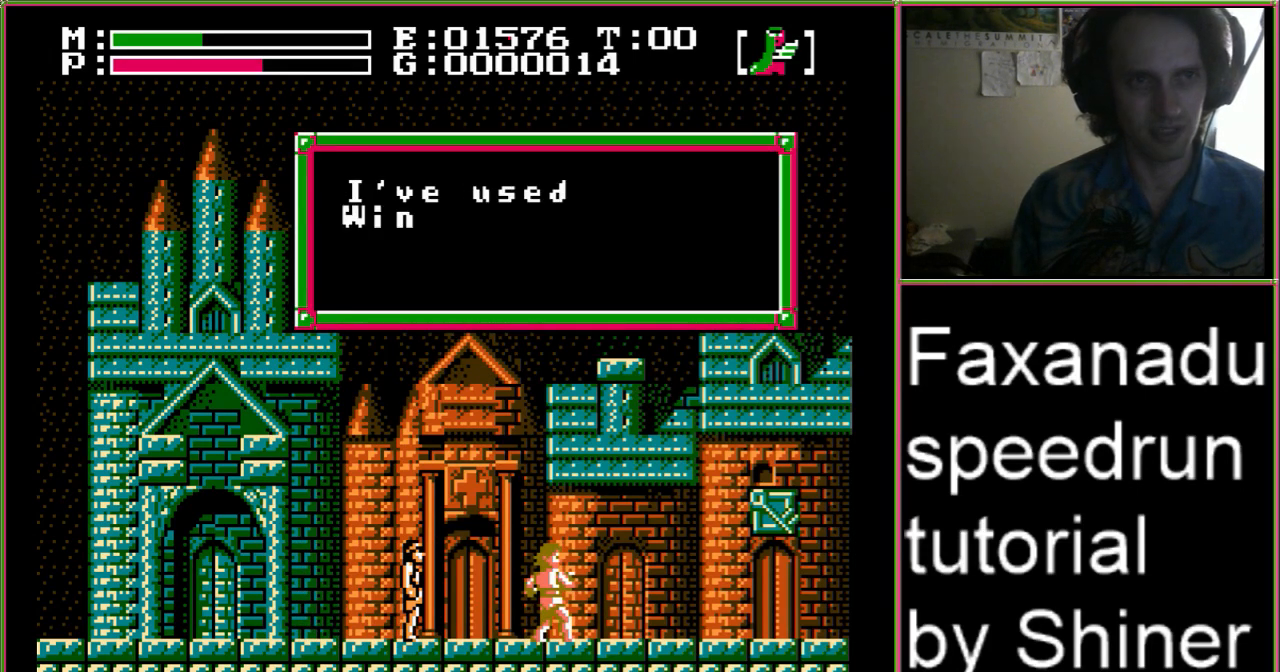
{"buttons": ["DPAD_RIGHT"], "events": [[467, "DPAD_RIGHT", "down"]]}
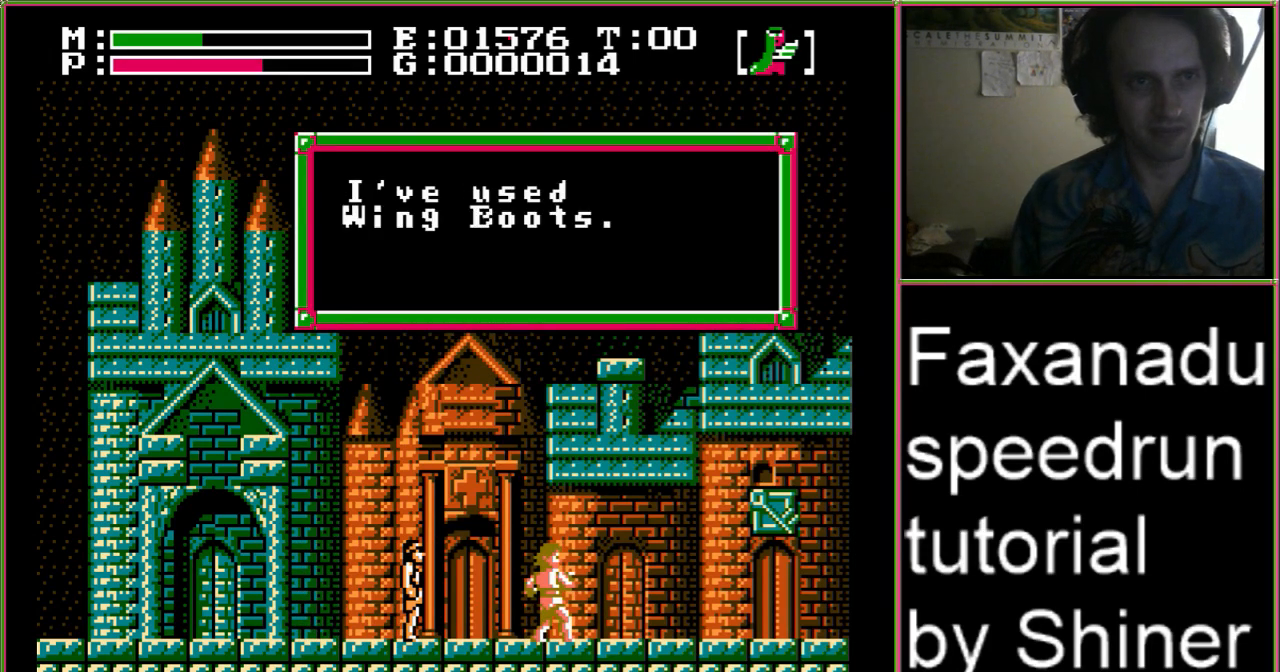
{"buttons": [], "events": [[333, "DPAD_RIGHT", "up"]]}
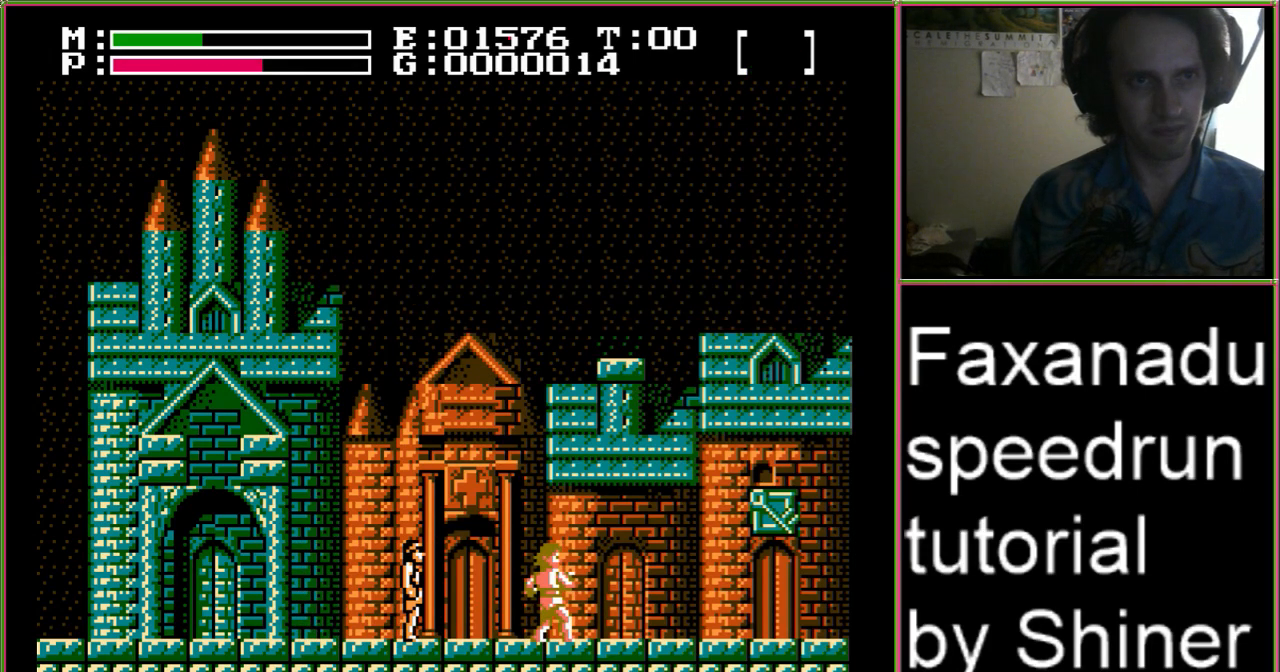
{"buttons": ["DPAD_UP", "DPAD_RIGHT"], "events": [[300, "DPAD_RIGHT", "down"], [300, "DPAD_UP", "down"]]}
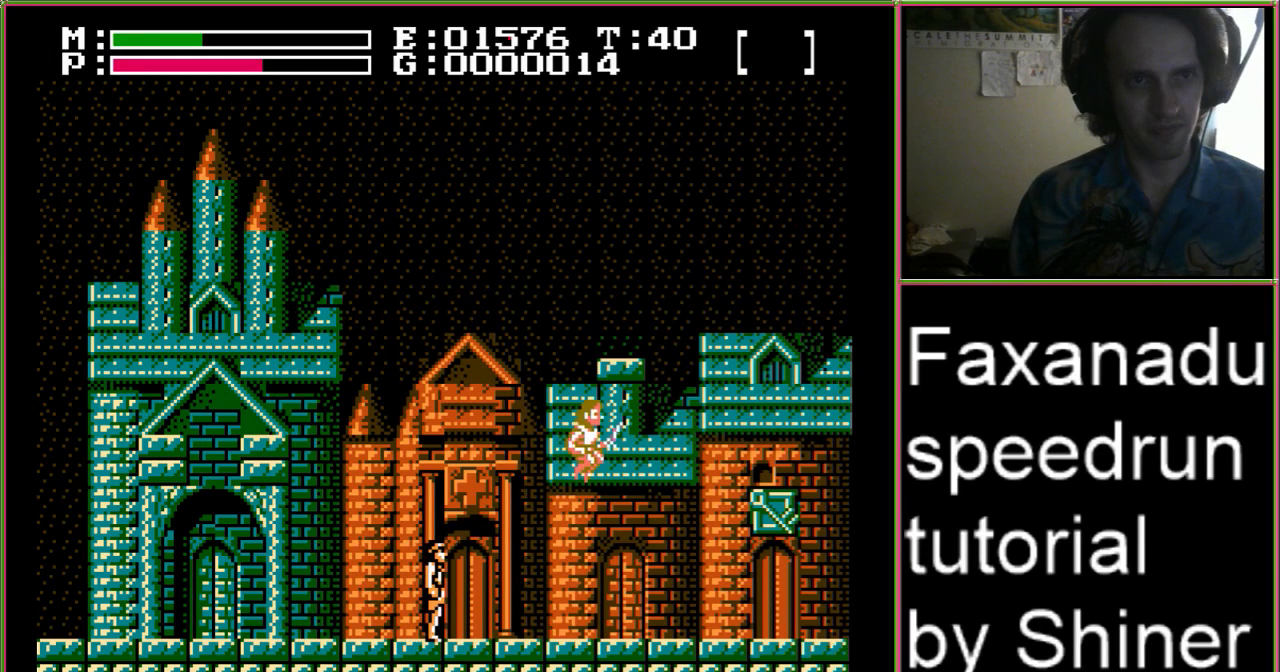
{"buttons": ["DPAD_UP", "DPAD_RIGHT"], "events": []}
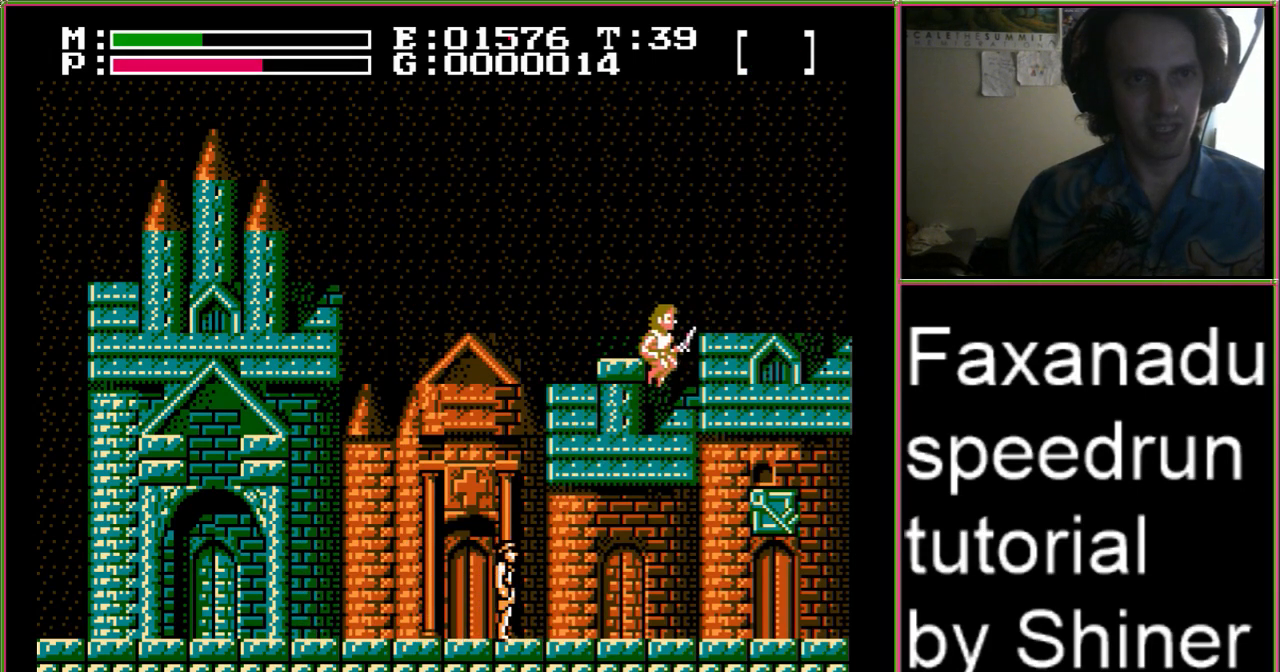
{"buttons": ["DPAD_UP", "DPAD_LEFT"], "events": [[467, "DPAD_RIGHT", "up"], [500, "DPAD_LEFT", "down"]]}
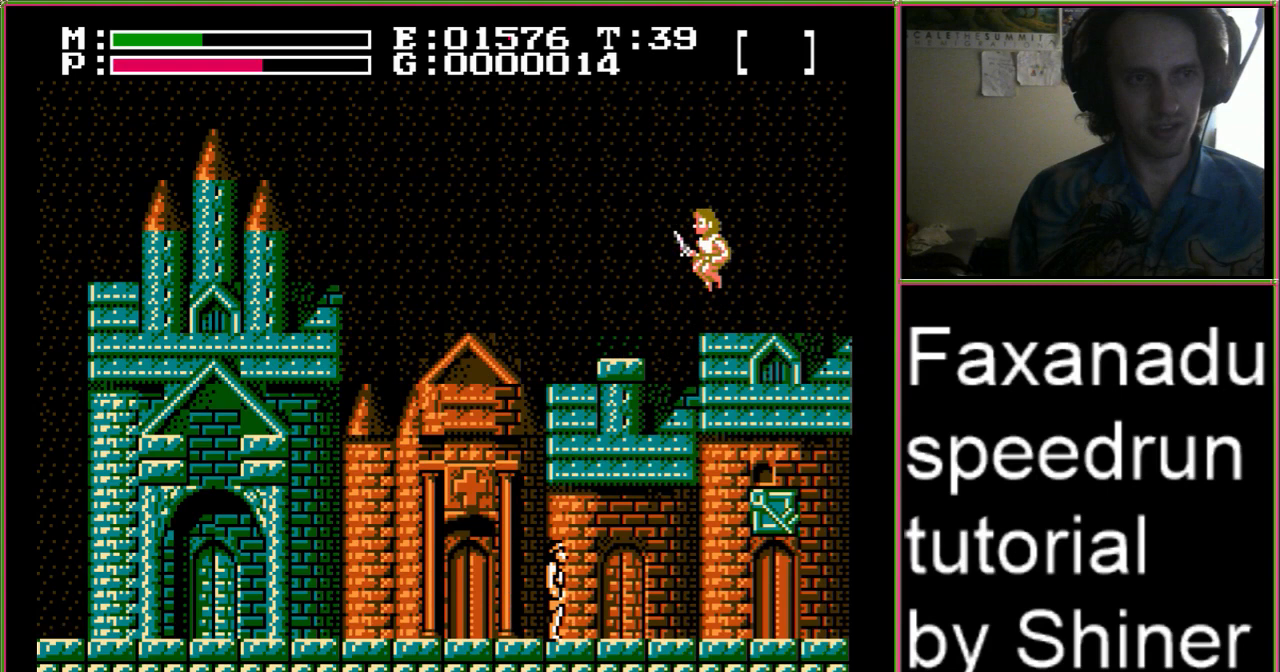
{"buttons": ["DPAD_UP", "DPAD_LEFT"], "events": []}
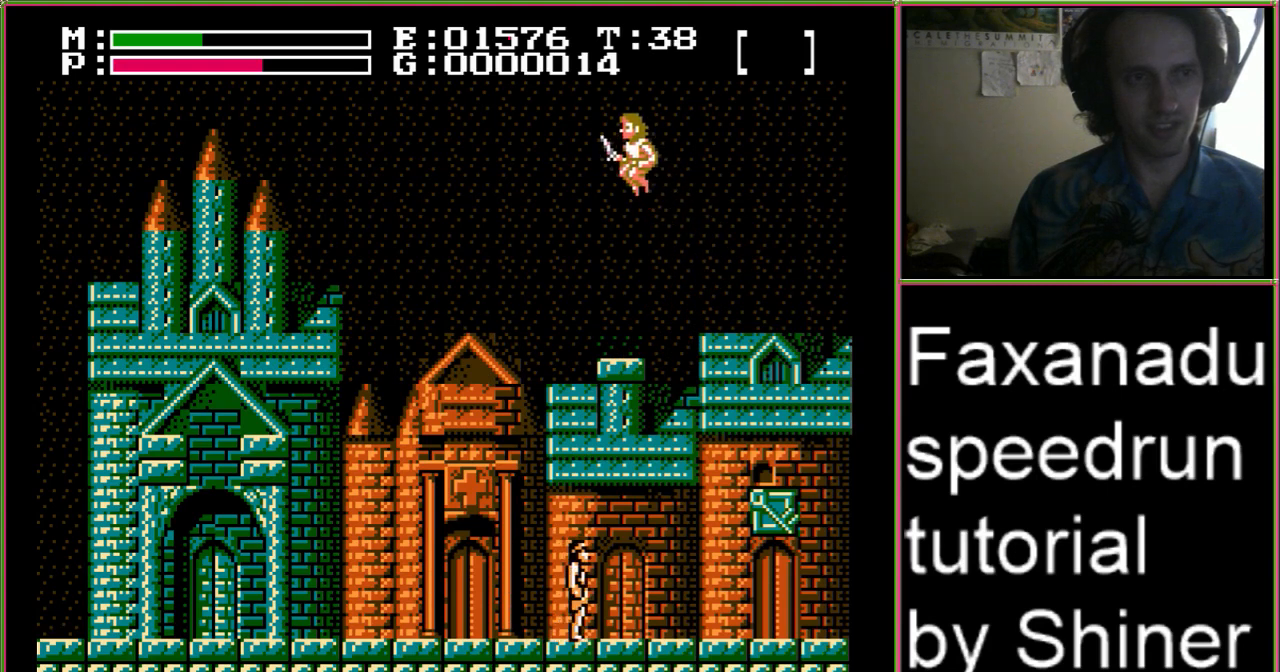
{"buttons": [], "events": [[100, "DPAD_LEFT", "up"], [100, "DPAD_UP", "up"]]}
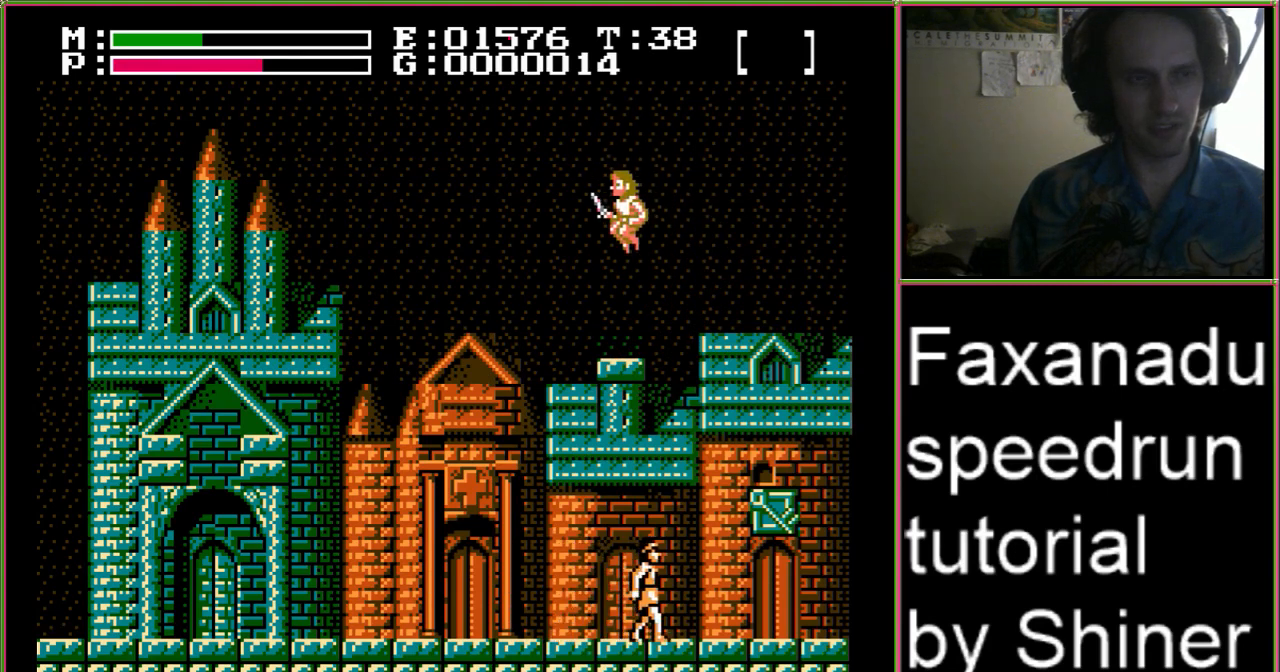
{"buttons": ["DPAD_UP"], "events": [[433, "DPAD_UP", "down"]]}